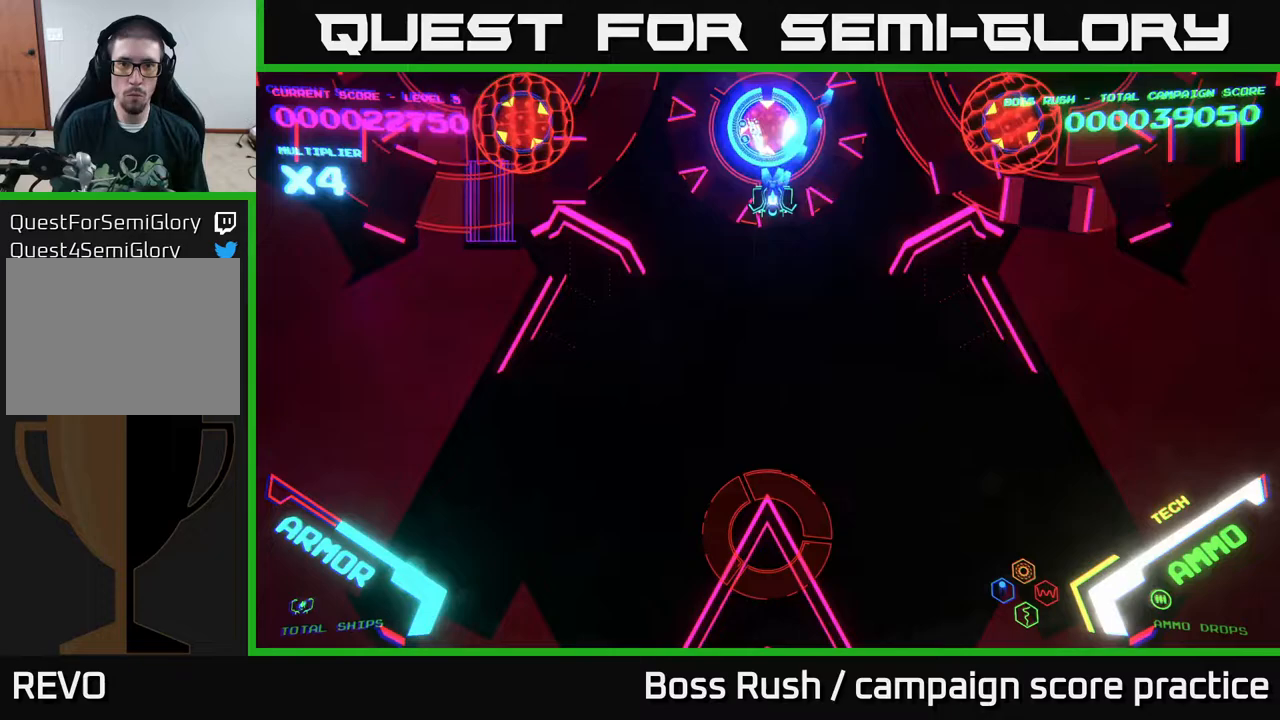
Gameplay with a controller (Xbox layout); each line is a JSON object with the inputs held at the frame after it. "events" lists button and stick changes between this image and that frame as [ms after this image, input, new state], when the widget could be followed in between.
{"buttons": [], "left_stick": "right", "right_stick": "center", "events": [[367, "A", "up"], [367, "X", "up"], [383, "left_stick", "up"], [500, "left_stick", "right"]]}
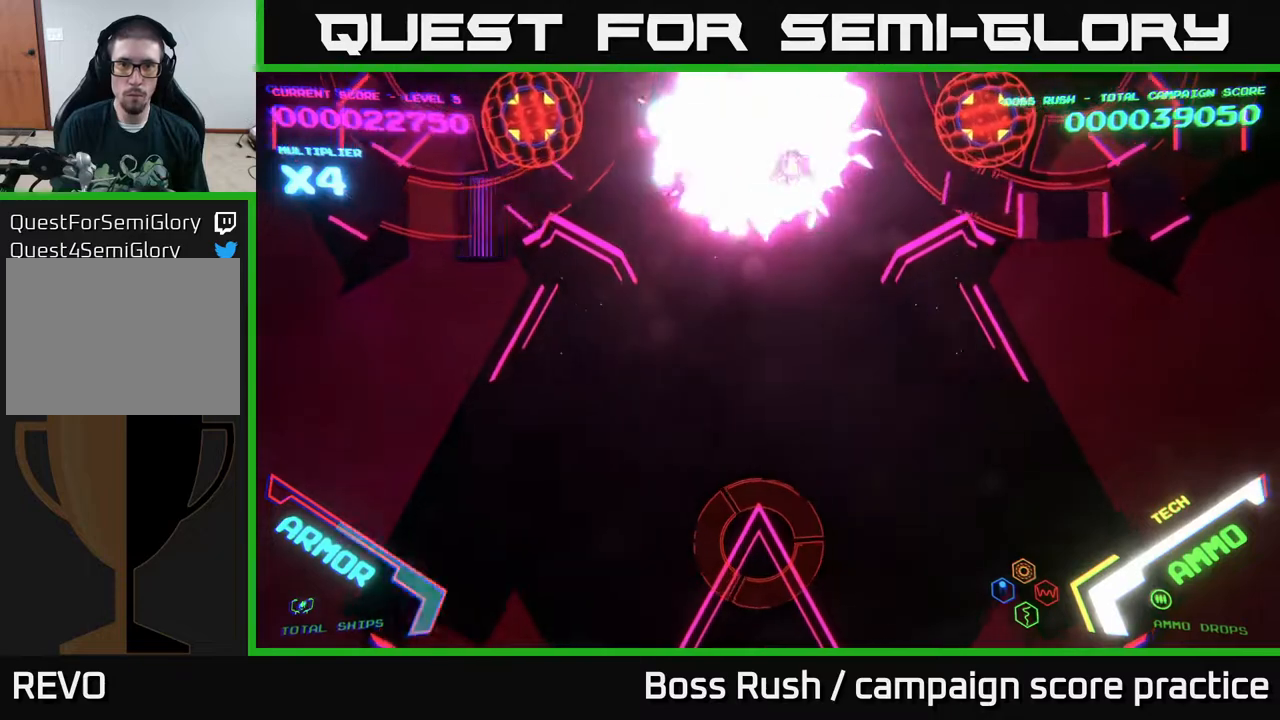
{"buttons": ["A", "X"], "left_stick": "right", "right_stick": "center", "events": [[400, "X", "down"], [417, "A", "down"]]}
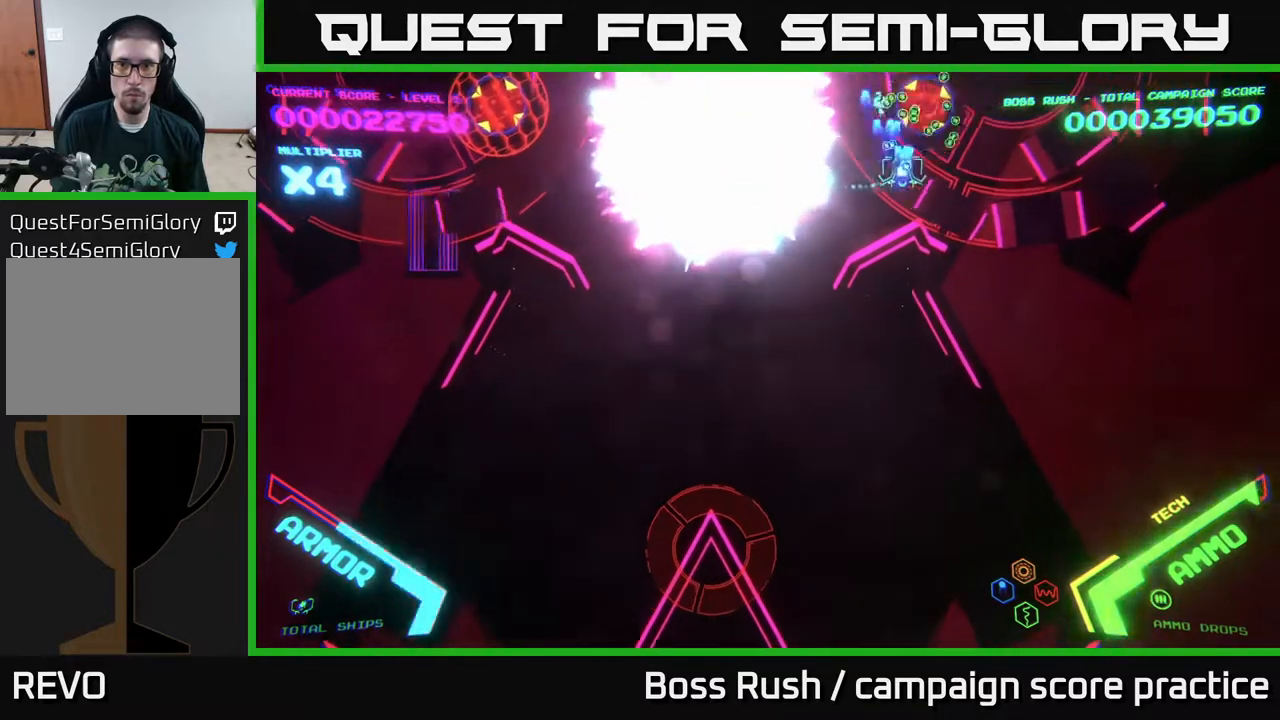
{"buttons": ["A", "X"], "left_stick": "center", "right_stick": "center", "events": [[100, "left_stick", "up"], [167, "left_stick", "center"], [350, "left_stick", "down"], [467, "left_stick", "center"]]}
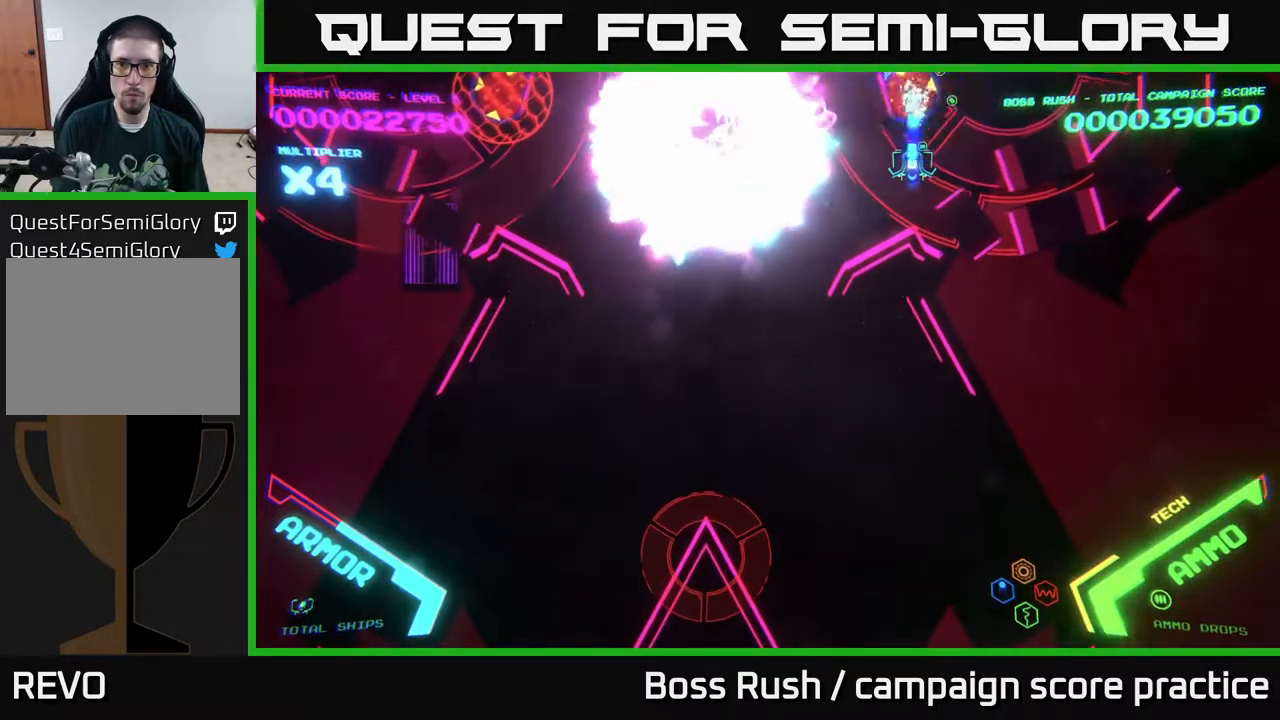
{"buttons": ["A", "X"], "left_stick": "center", "right_stick": "center", "events": [[300, "left_stick", "up"], [400, "left_stick", "center"]]}
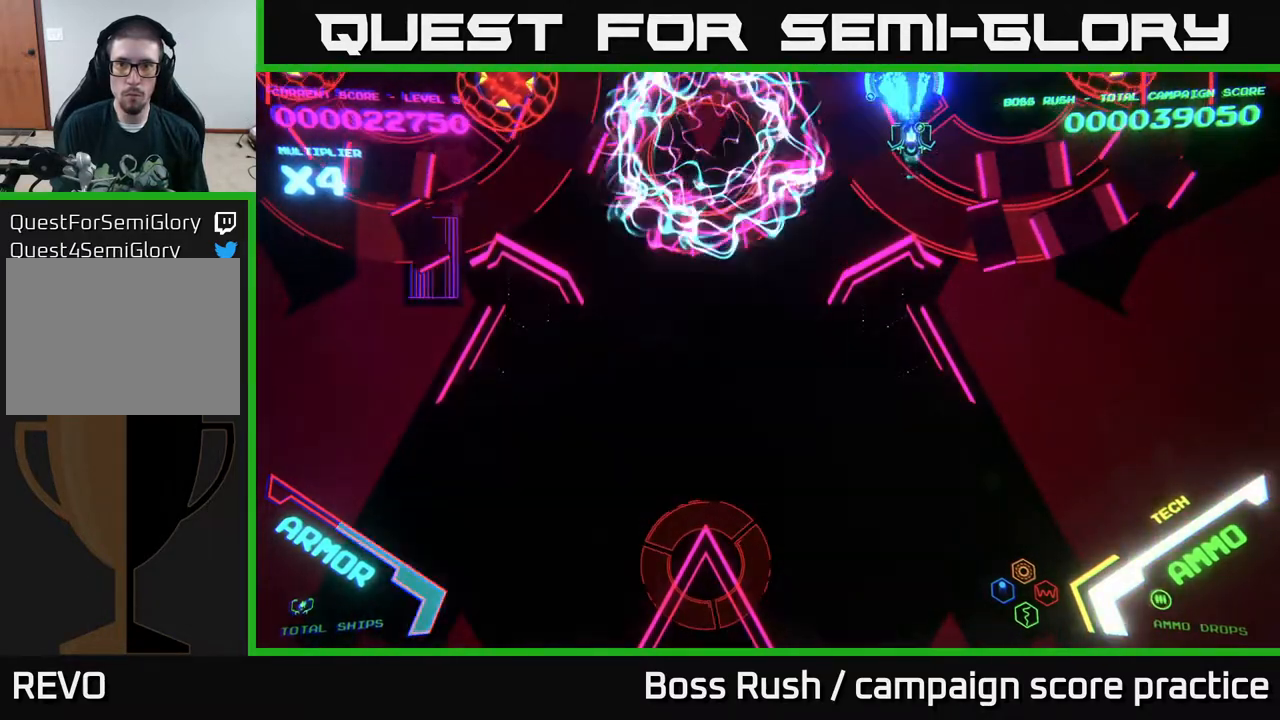
{"buttons": ["A", "X"], "left_stick": "center", "right_stick": "center", "events": [[233, "left_stick", "up-left"], [333, "left_stick", "center"]]}
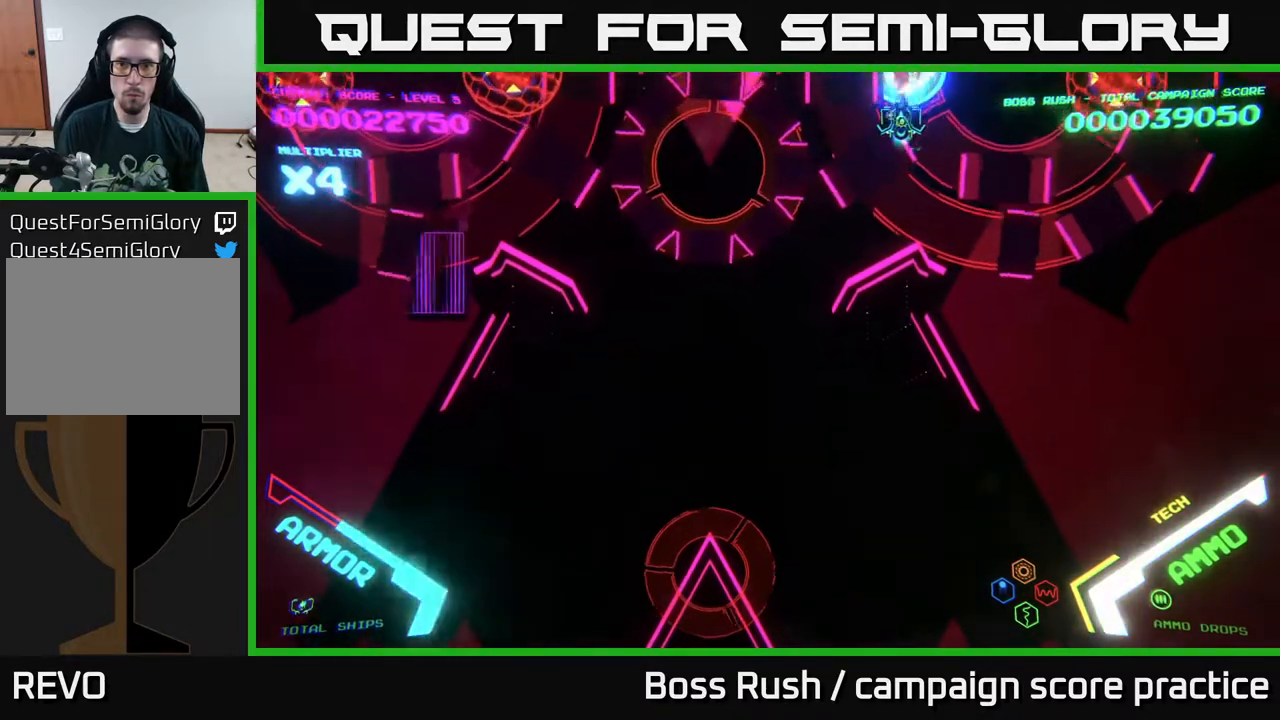
{"buttons": [], "left_stick": "down-right", "right_stick": "center", "events": [[33, "left_stick", "down-right"], [117, "left_stick", "center"], [317, "left_stick", "down-right"], [367, "X", "up"], [383, "A", "up"]]}
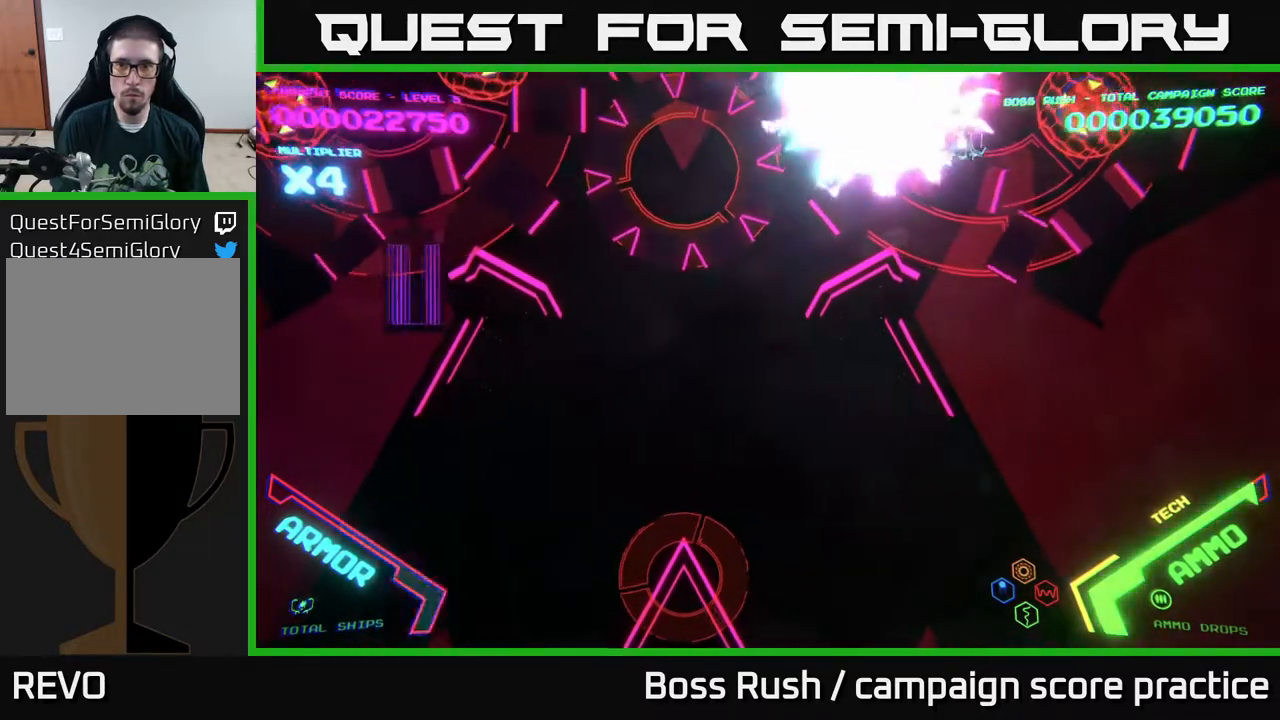
{"buttons": ["A", "X"], "left_stick": "center", "right_stick": "center", "events": [[267, "A", "down"], [267, "X", "down"], [400, "left_stick", "center"]]}
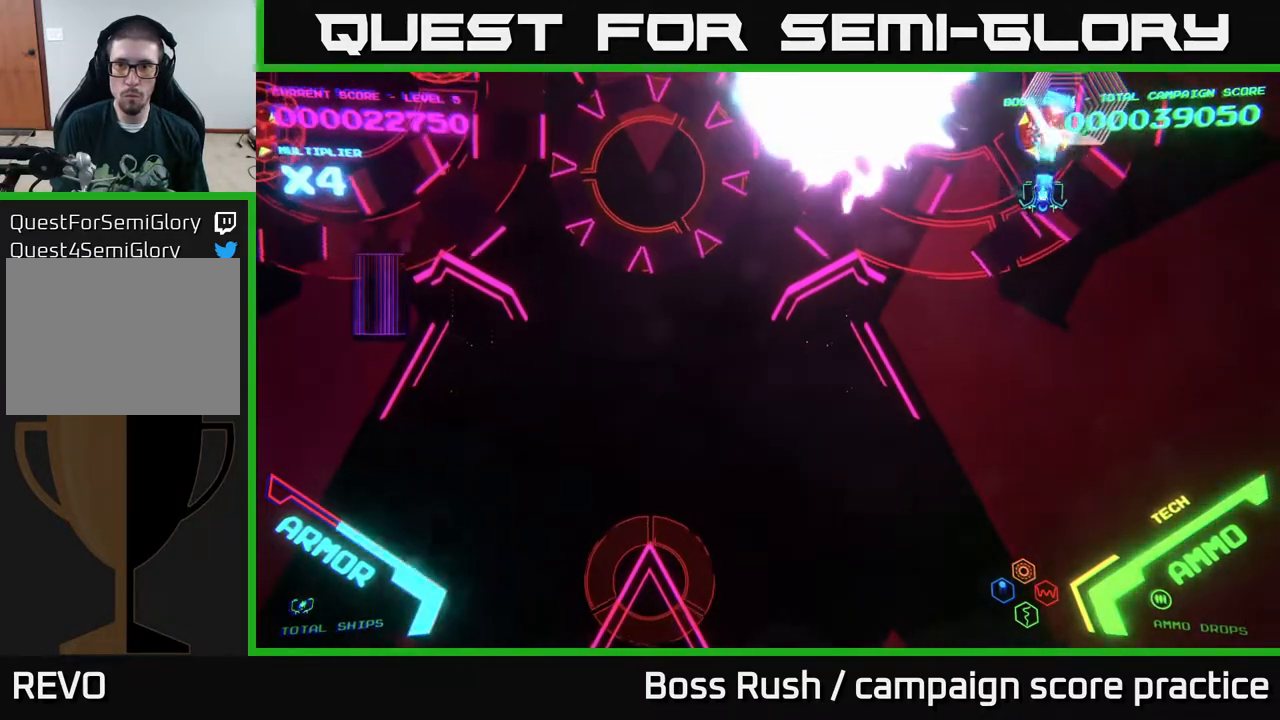
{"buttons": ["A", "X"], "left_stick": "center", "right_stick": "center", "events": [[200, "left_stick", "down-left"], [283, "left_stick", "center"]]}
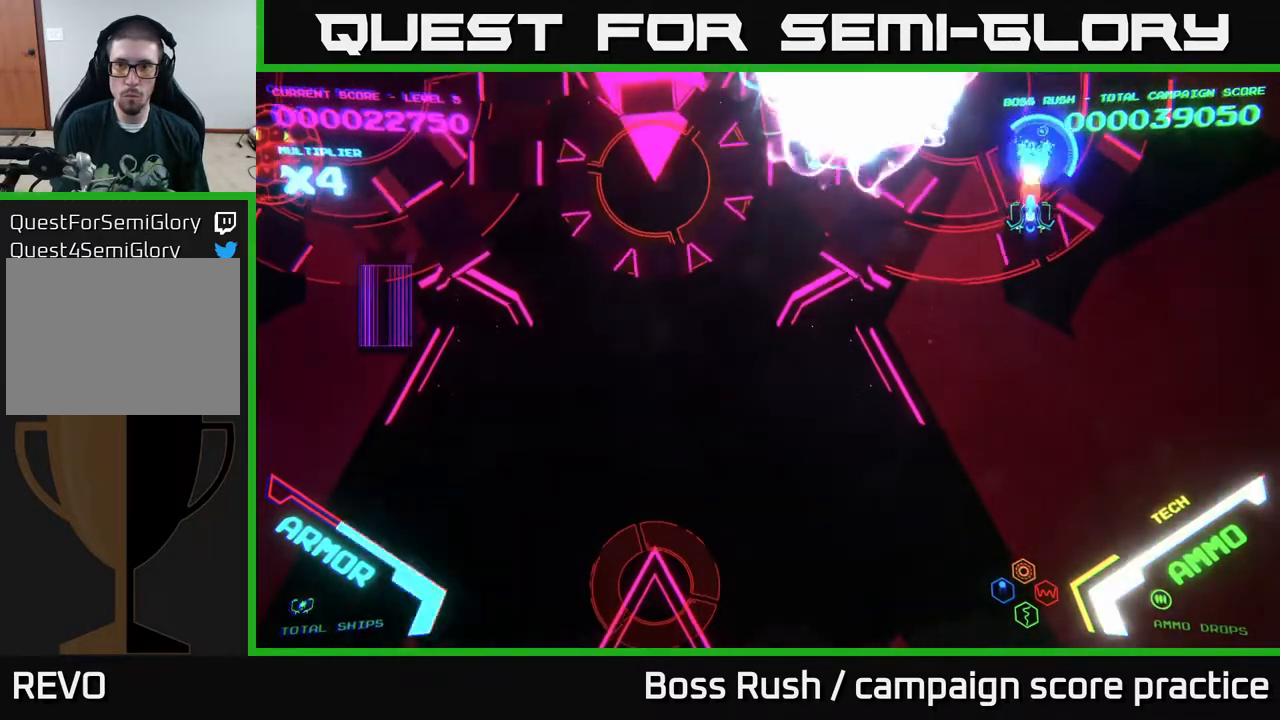
{"buttons": ["A", "X"], "left_stick": "center", "right_stick": "center", "events": [[367, "left_stick", "down"], [467, "left_stick", "center"]]}
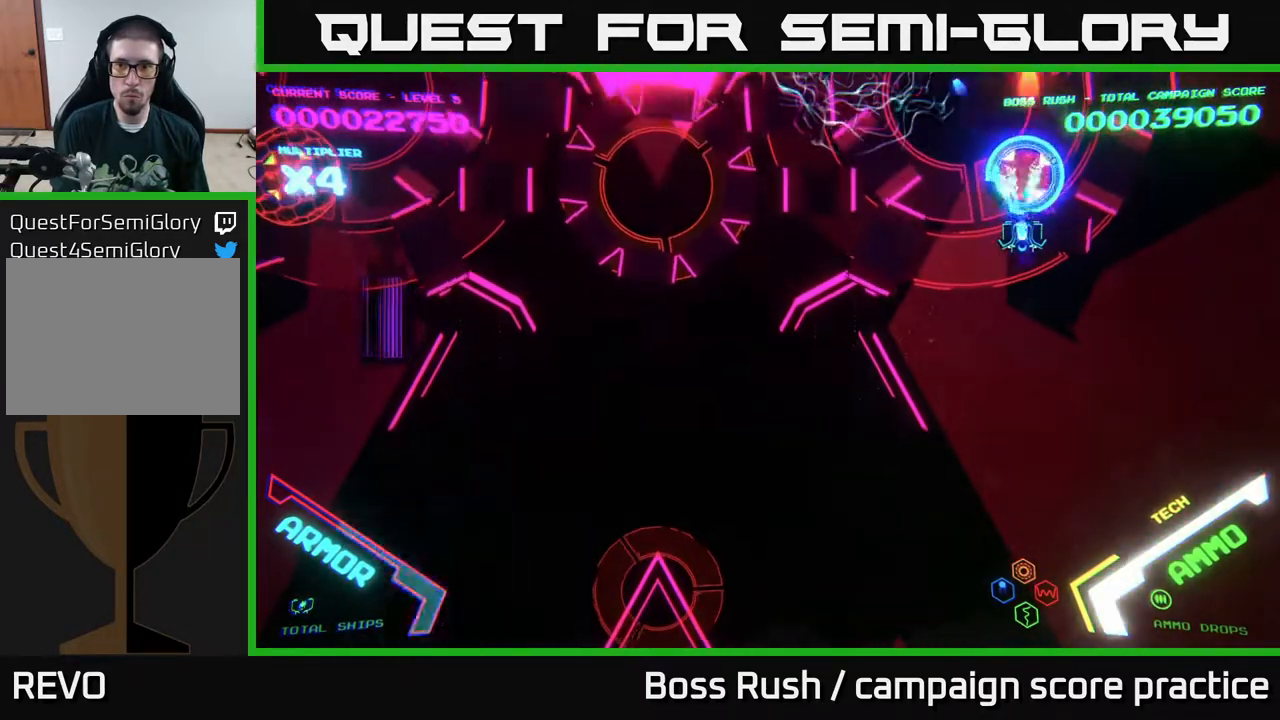
{"buttons": ["A", "X"], "left_stick": "center", "right_stick": "center", "events": [[183, "left_stick", "down-left"], [300, "left_stick", "center"]]}
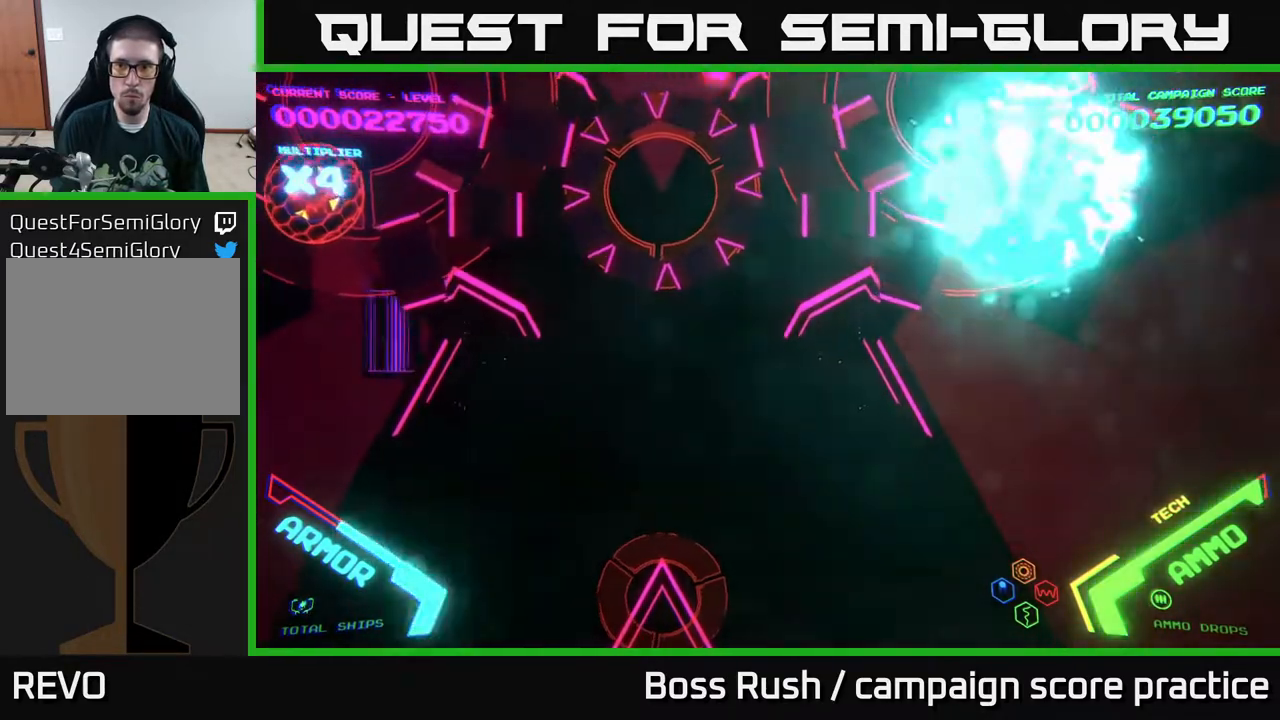
{"buttons": [], "left_stick": "down-left", "right_stick": "center", "events": [[17, "X", "up"], [17, "left_stick", "left"], [33, "A", "up"], [350, "left_stick", "down-left"]]}
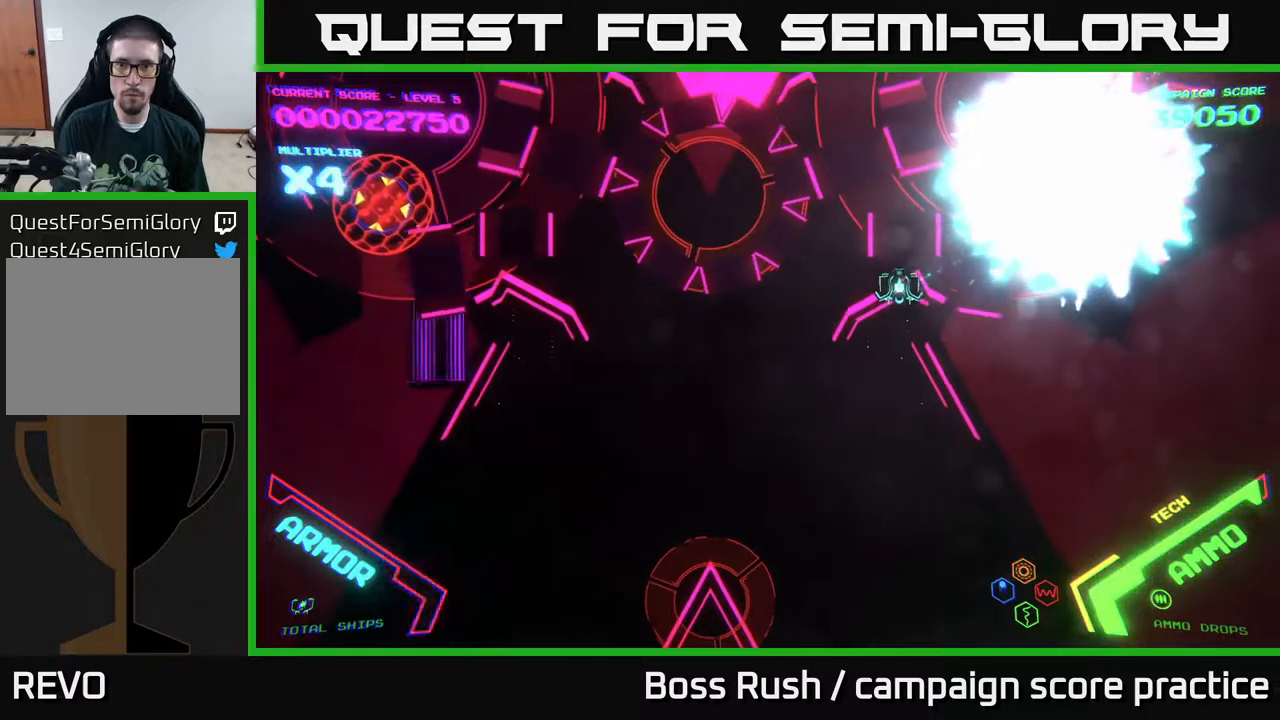
{"buttons": [], "left_stick": "left", "right_stick": "center", "events": [[150, "left_stick", "left"]]}
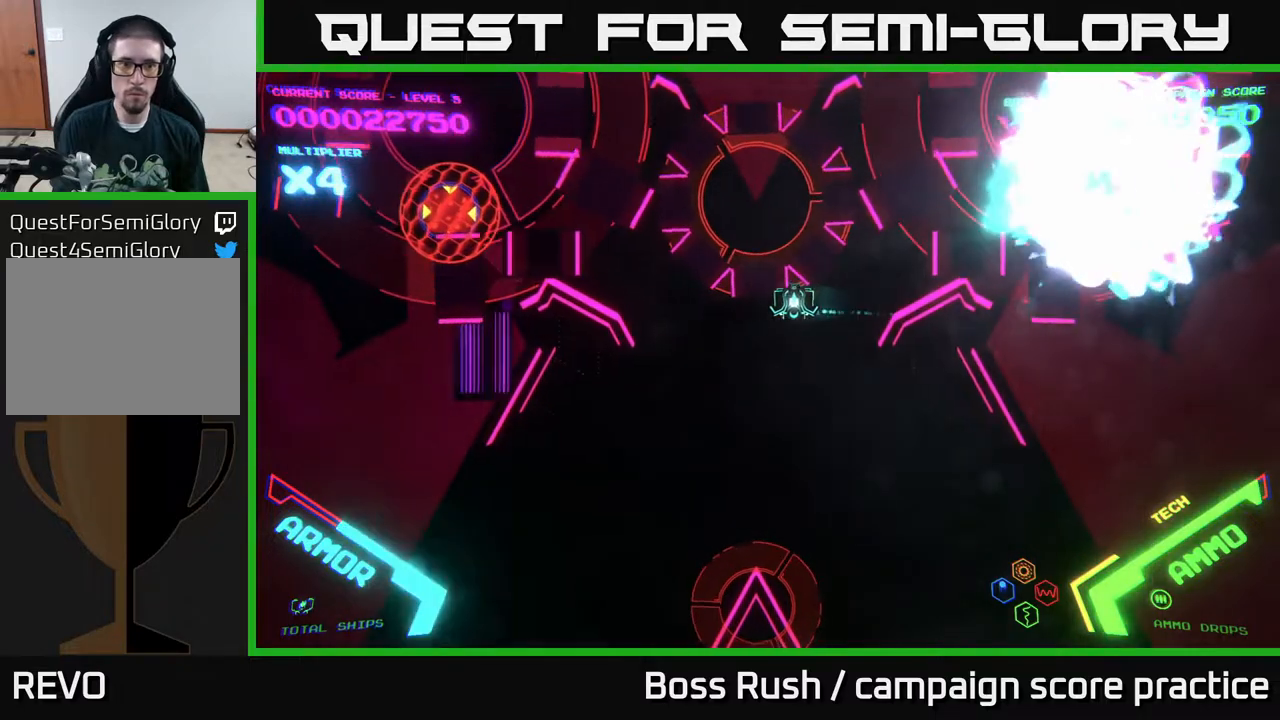
{"buttons": [], "left_stick": "left", "right_stick": "center", "events": []}
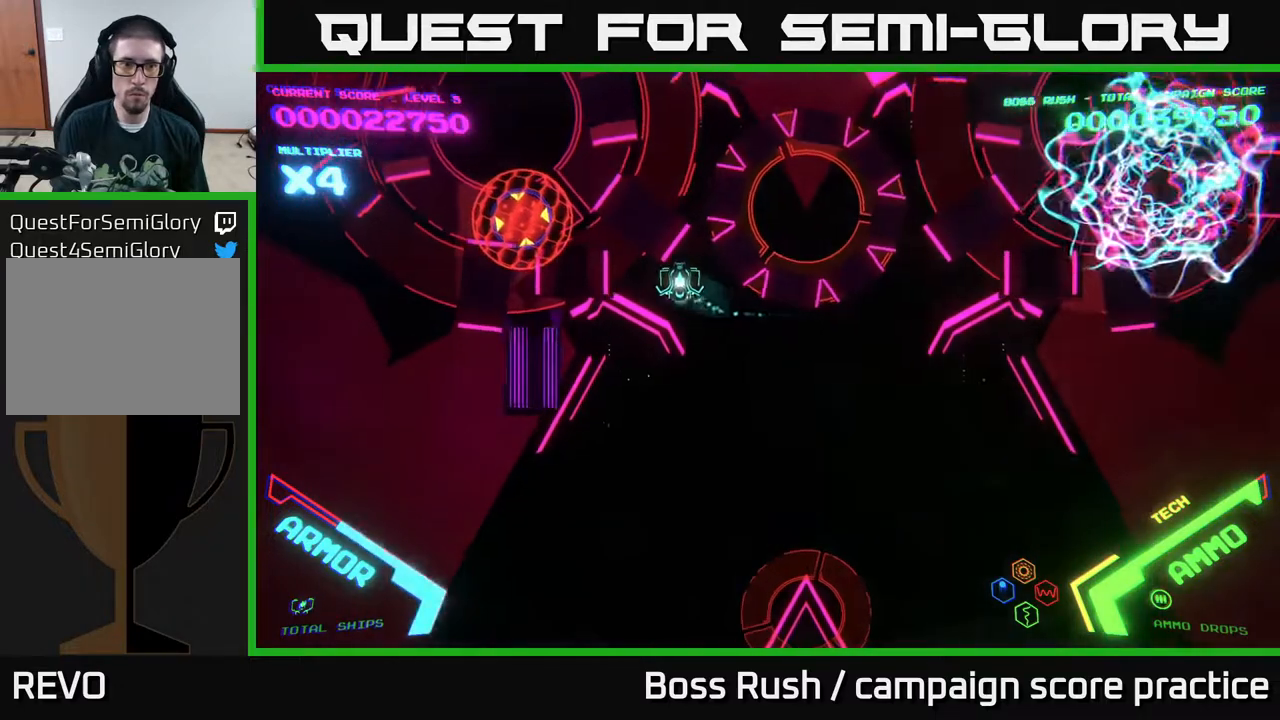
{"buttons": ["A", "X"], "left_stick": "center", "right_stick": "center", "events": [[333, "A", "down"], [350, "X", "down"], [417, "left_stick", "center"]]}
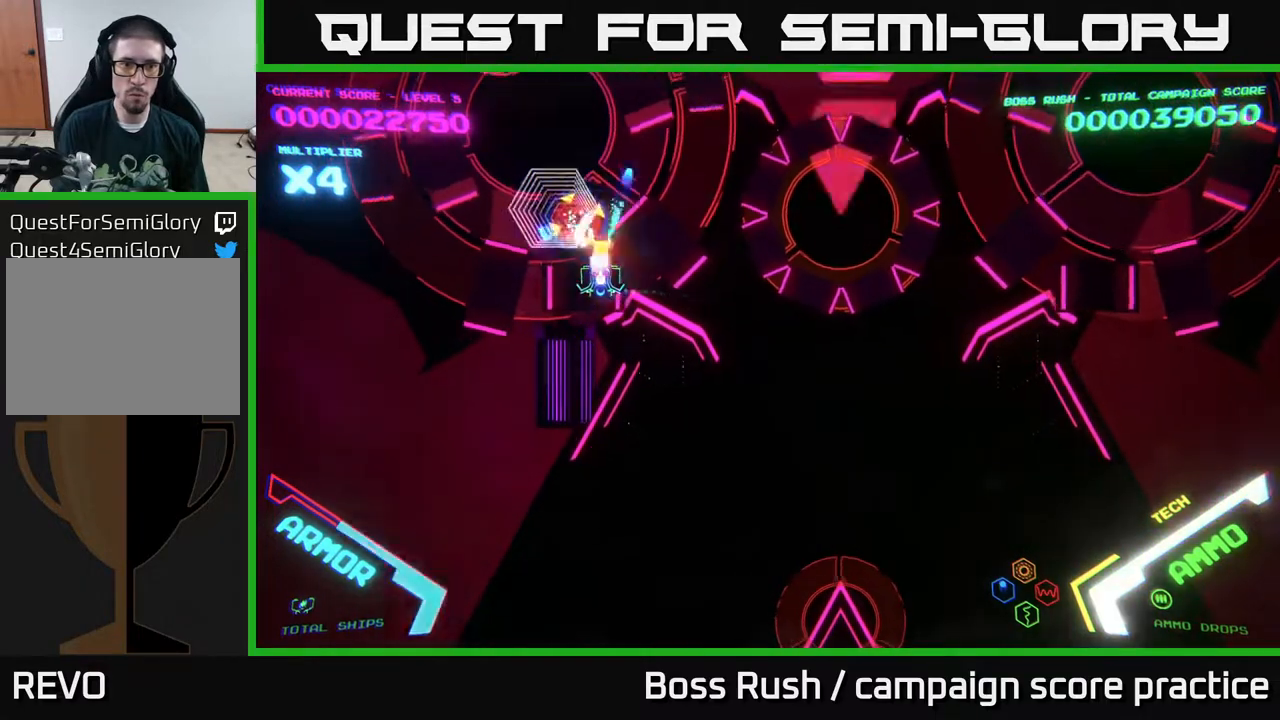
{"buttons": ["A", "X"], "left_stick": "center", "right_stick": "center", "events": [[200, "left_stick", "left"], [300, "left_stick", "center"]]}
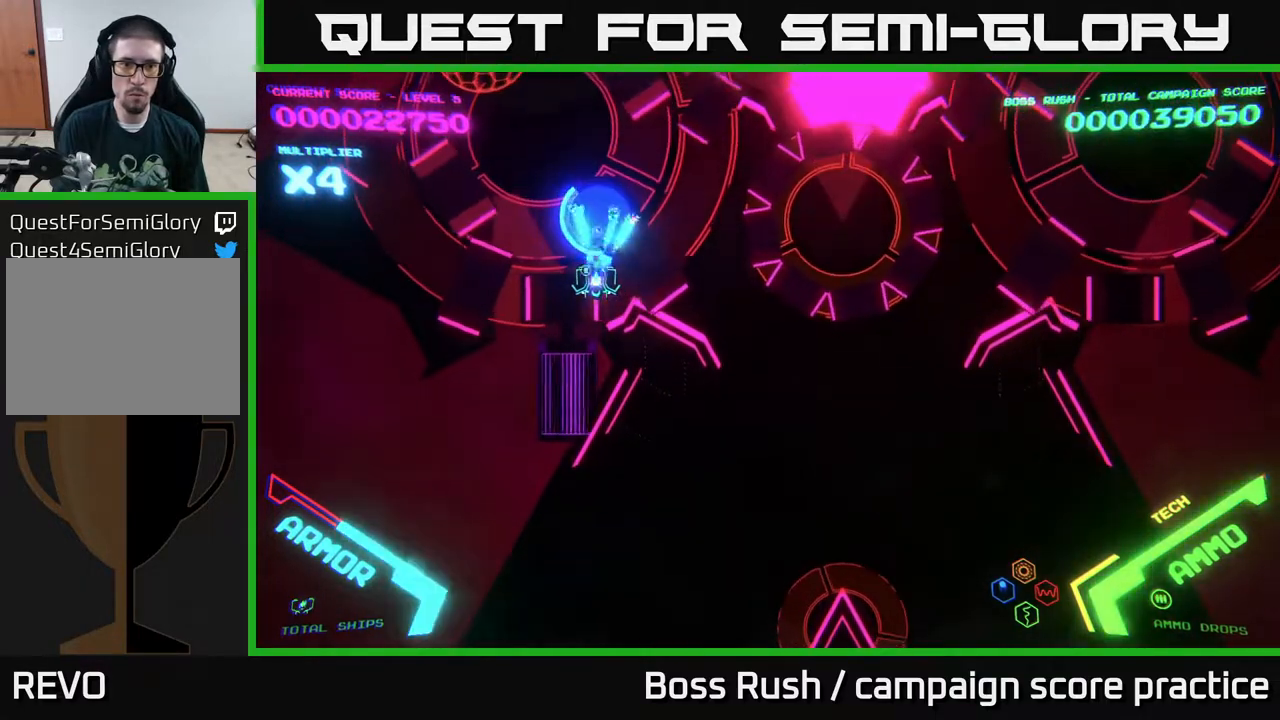
{"buttons": ["A", "X"], "left_stick": "center", "right_stick": "center", "events": [[200, "left_stick", "up-right"], [367, "left_stick", "center"]]}
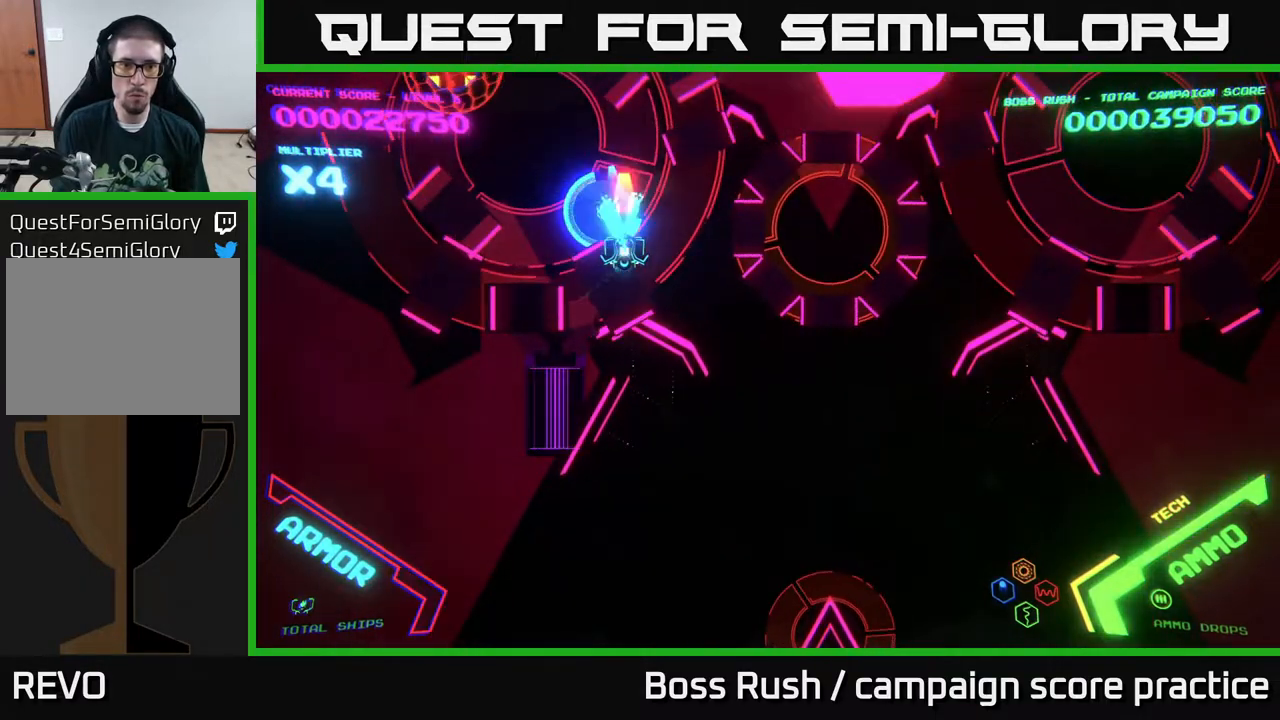
{"buttons": ["A", "X"], "left_stick": "center", "right_stick": "center", "events": [[67, "left_stick", "down"], [167, "left_stick", "center"]]}
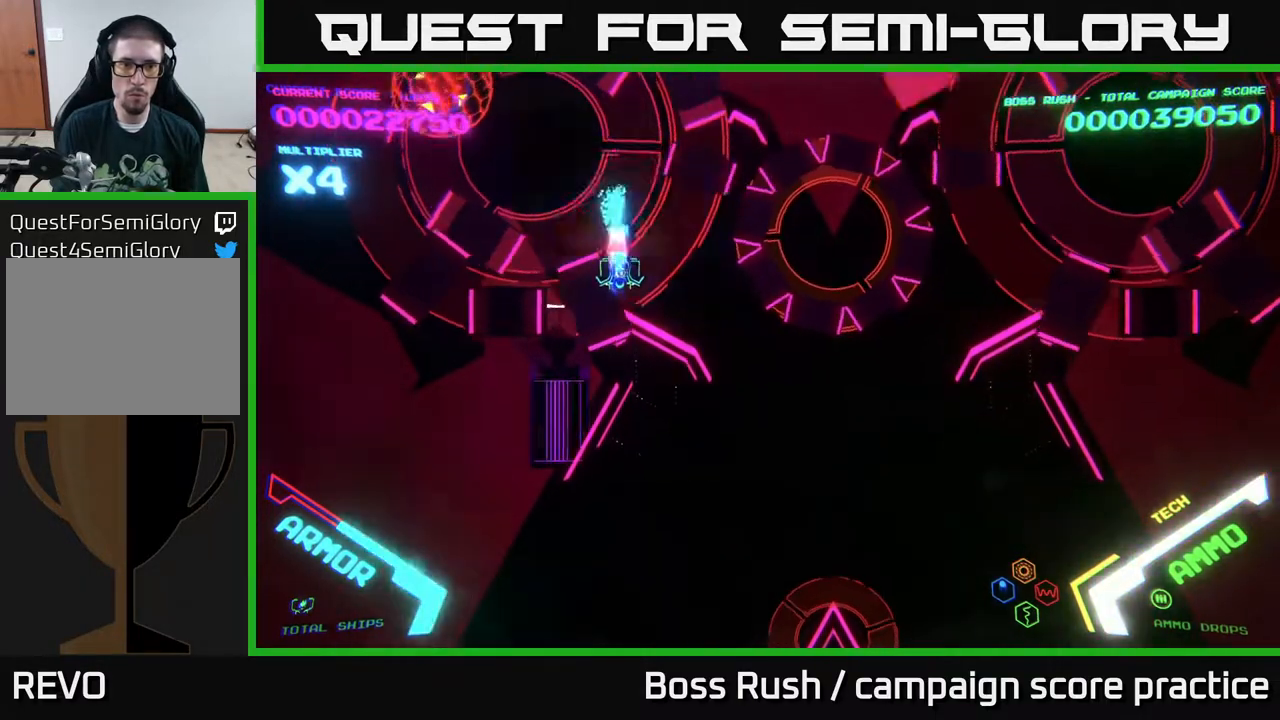
{"buttons": [], "left_stick": "left", "right_stick": "center", "events": [[33, "left_stick", "up-right"], [133, "left_stick", "center"], [200, "A", "up"], [200, "X", "up"], [233, "left_stick", "down-left"], [350, "left_stick", "left"]]}
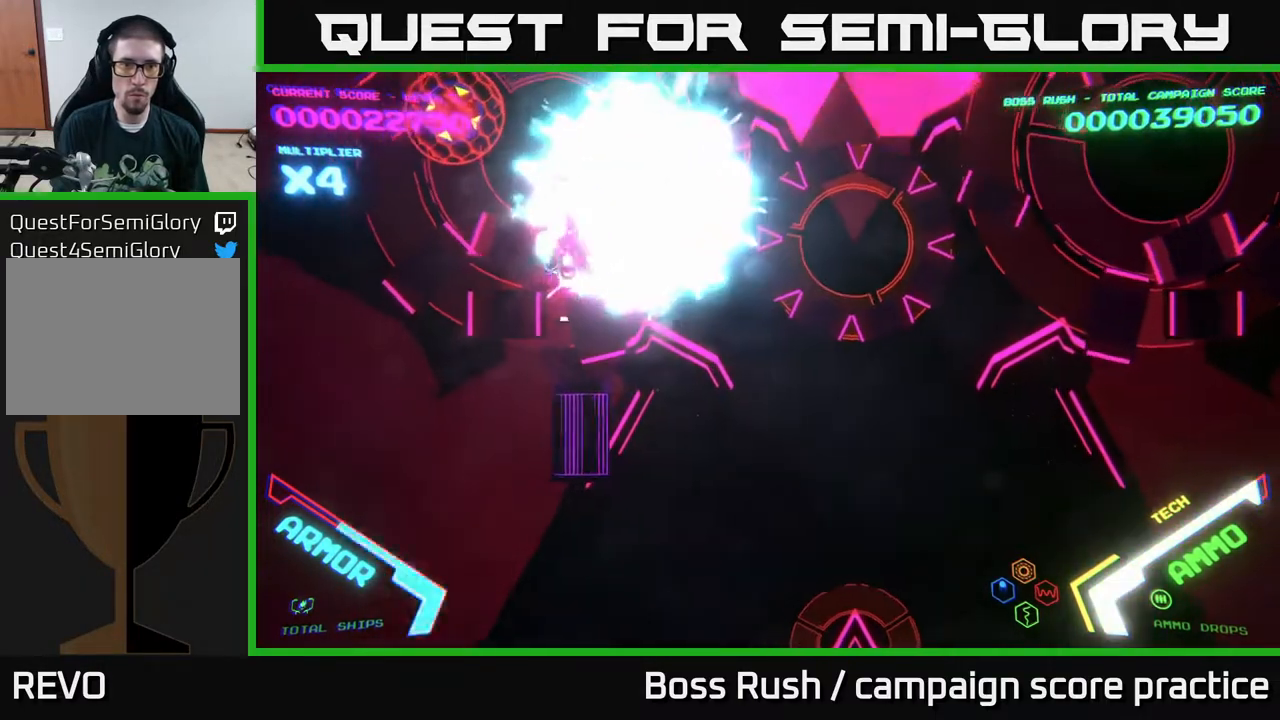
{"buttons": ["X"], "left_stick": "center", "right_stick": "center", "events": [[317, "X", "down"], [317, "left_stick", "up-left"], [417, "left_stick", "center"]]}
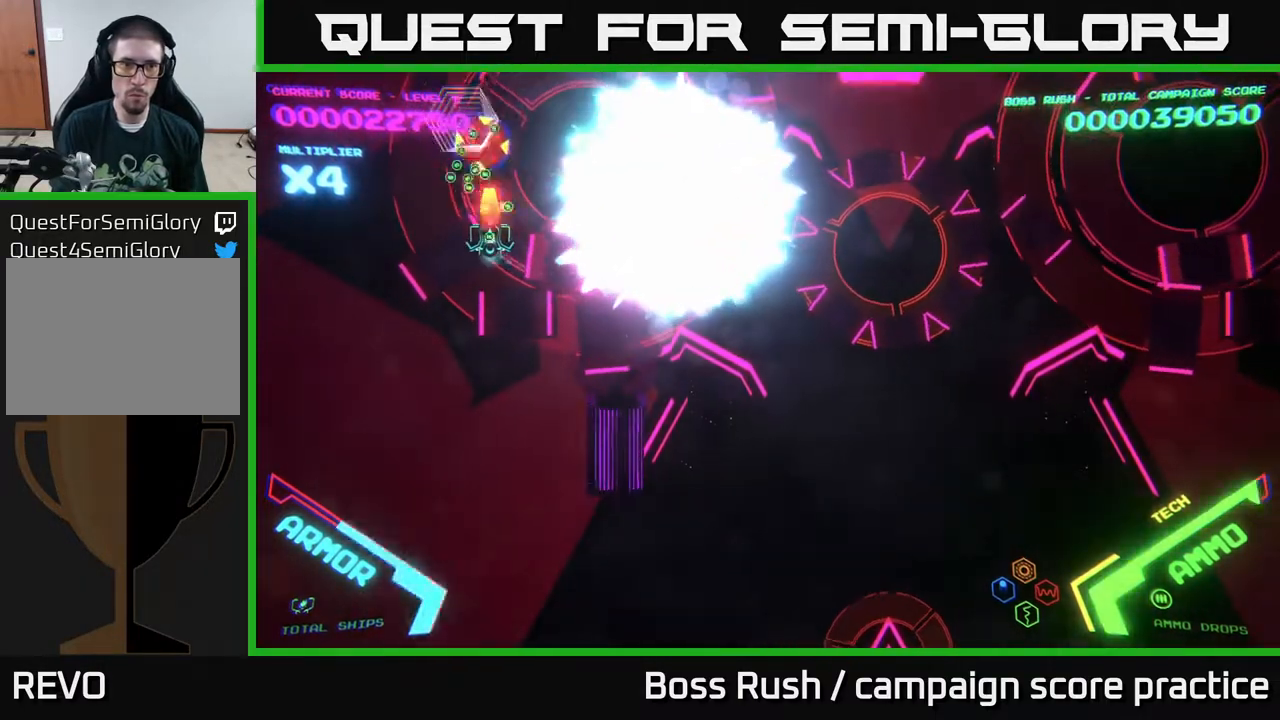
{"buttons": ["X"], "left_stick": "center", "right_stick": "center", "events": [[283, "left_stick", "down"], [383, "left_stick", "center"]]}
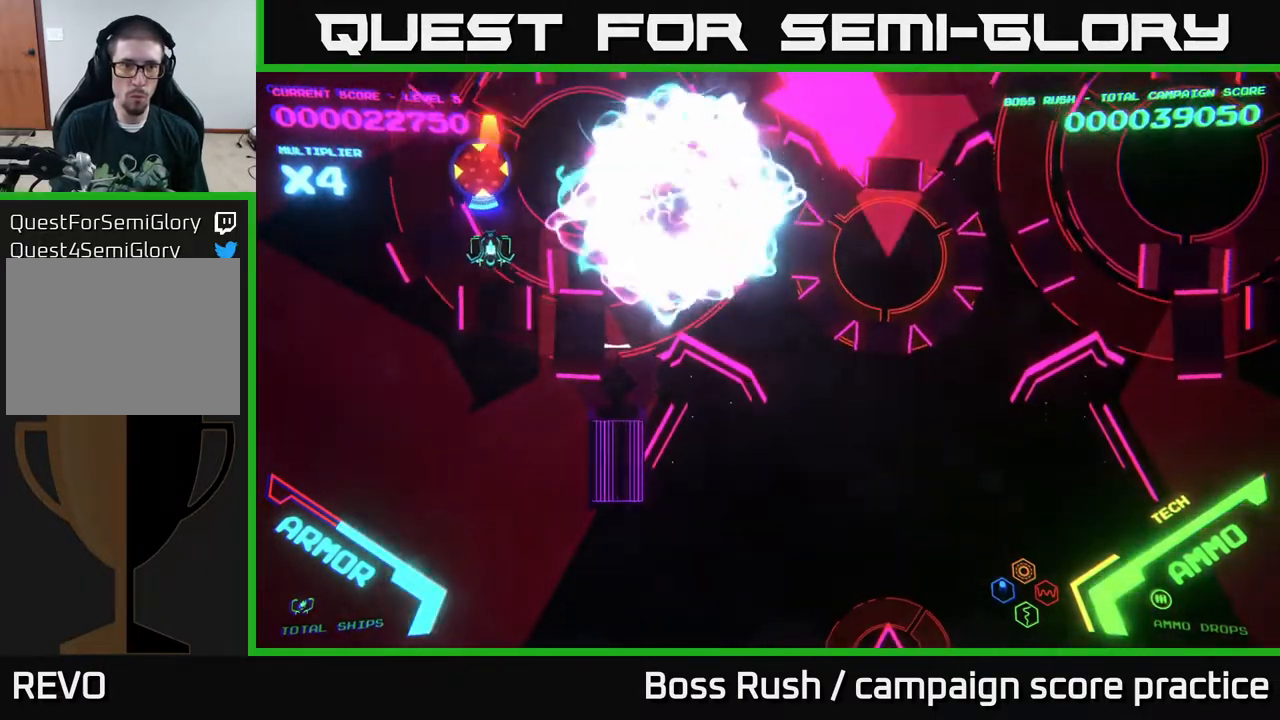
{"buttons": ["A", "X"], "left_stick": "center", "right_stick": "center", "events": [[183, "left_stick", "down"], [283, "left_stick", "center"], [383, "A", "down"]]}
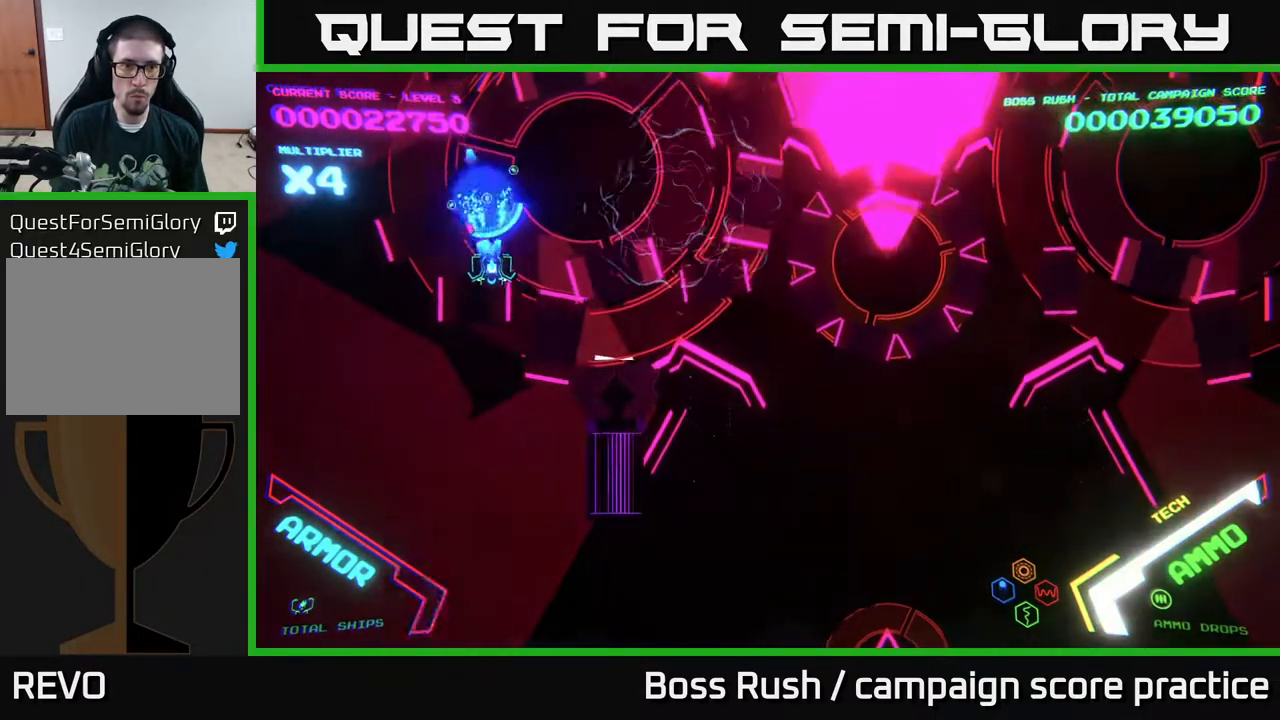
{"buttons": [], "left_stick": "down-right", "right_stick": "center", "events": [[83, "left_stick", "down"], [200, "left_stick", "center"], [400, "left_stick", "down-right"], [450, "A", "up"], [450, "X", "up"]]}
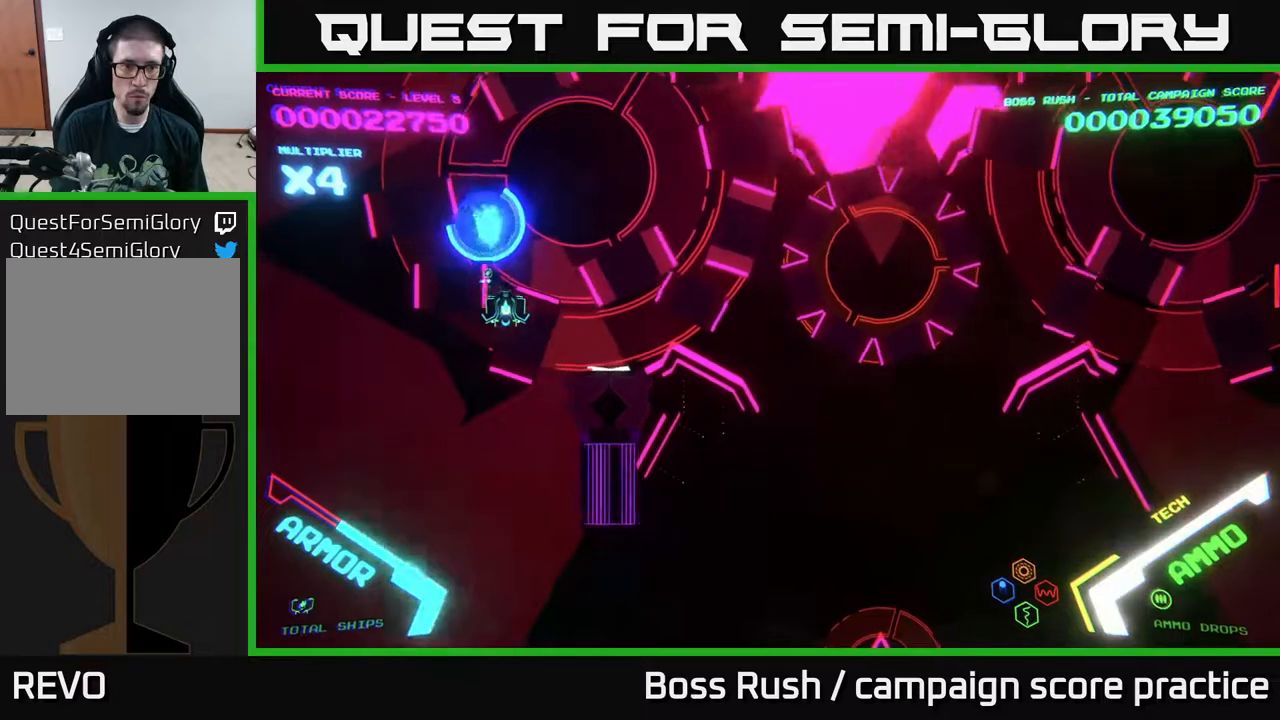
{"buttons": ["A", "X"], "left_stick": "center", "right_stick": "center", "events": [[200, "left_stick", "down-left"], [283, "left_stick", "up-left"], [333, "left_stick", "up-right"], [450, "A", "down"], [450, "X", "down"], [450, "left_stick", "center"]]}
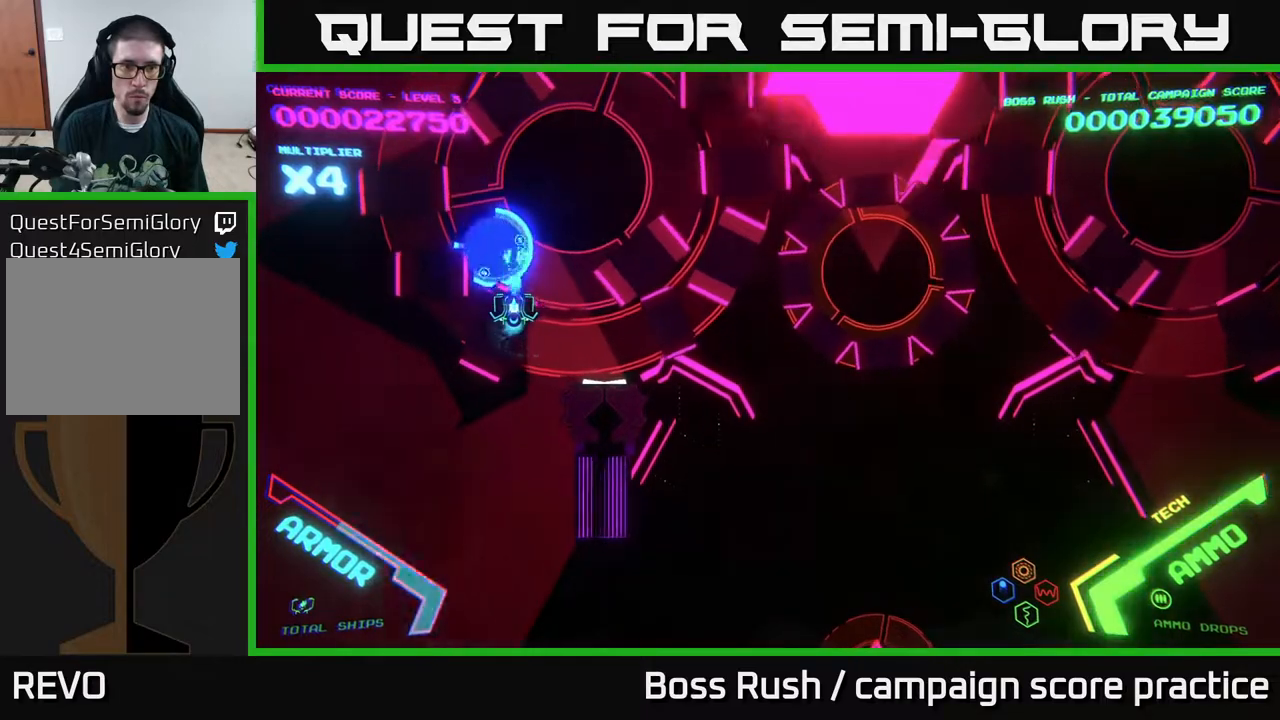
{"buttons": [], "left_stick": "center", "right_stick": "center", "events": [[133, "A", "up"], [133, "X", "up"], [233, "left_stick", "down"], [350, "left_stick", "center"]]}
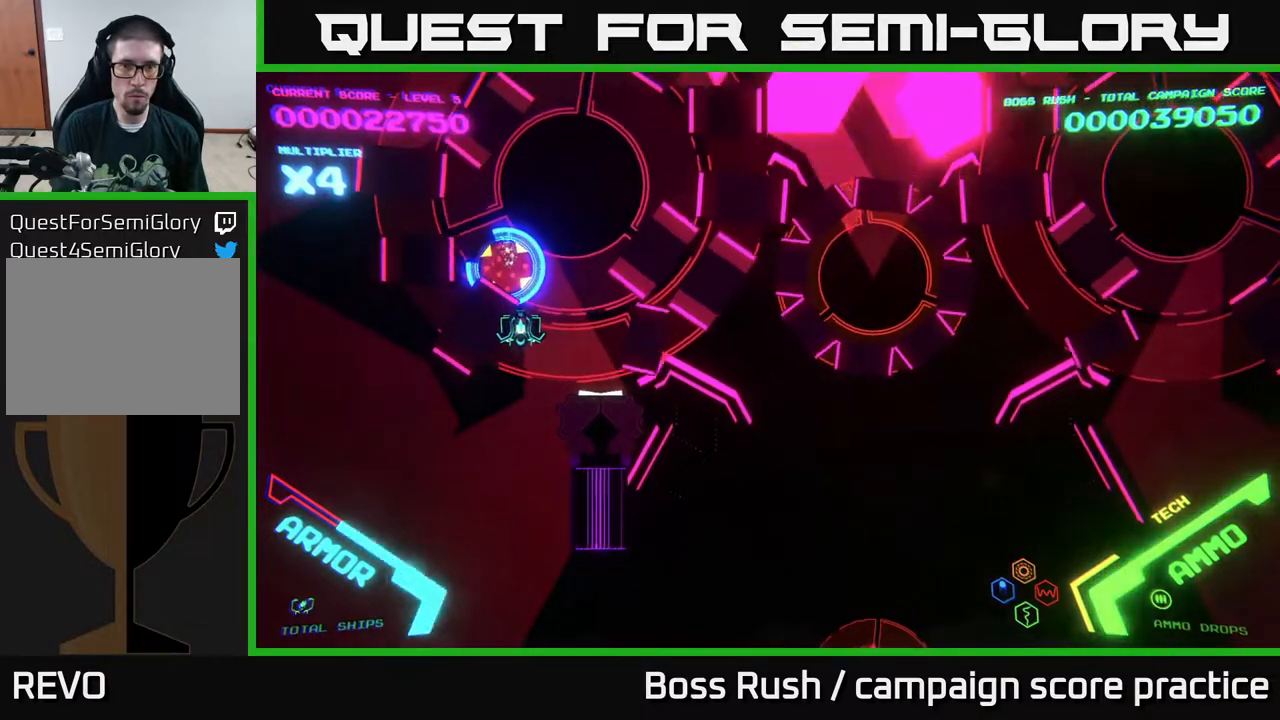
{"buttons": [], "left_stick": "down-right", "right_stick": "center", "events": [[100, "left_stick", "down-right"], [117, "A", "down"], [117, "X", "down"], [217, "X", "up"], [233, "A", "up"], [233, "left_stick", "center"], [483, "left_stick", "down-right"]]}
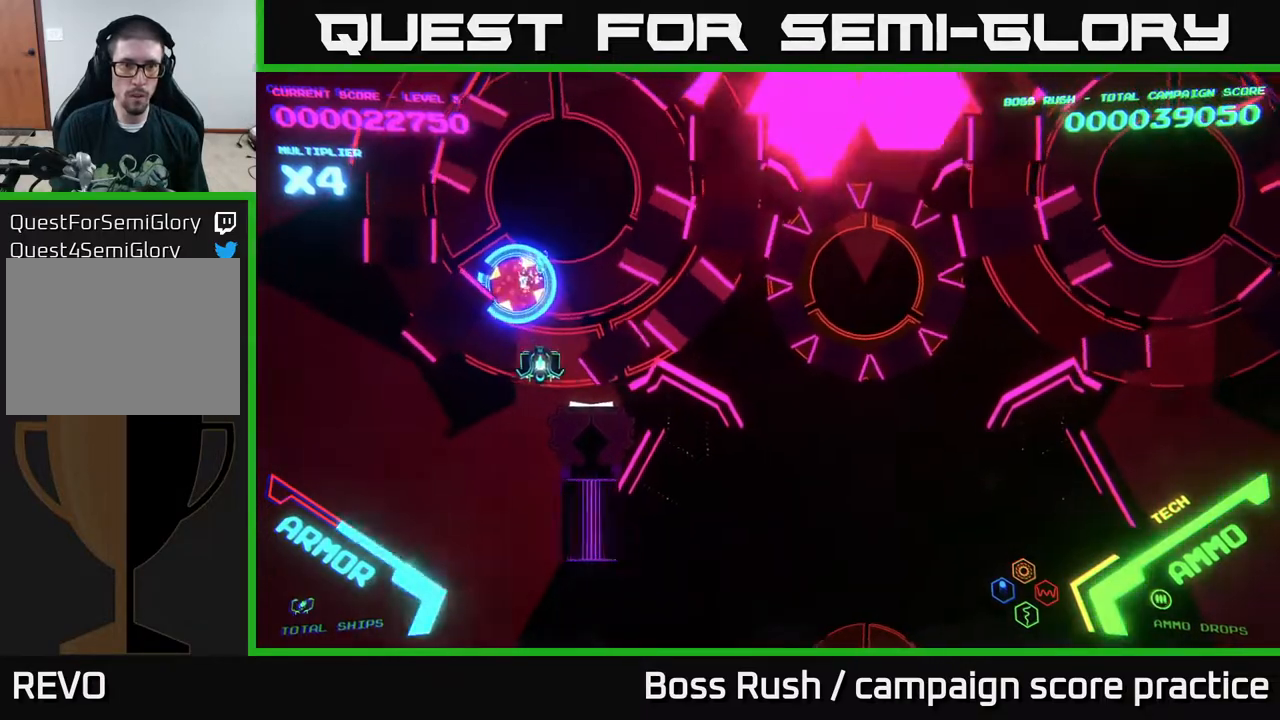
{"buttons": [], "left_stick": "right", "right_stick": "center", "events": [[117, "left_stick", "down-left"], [183, "left_stick", "down-right"], [350, "left_stick", "right"]]}
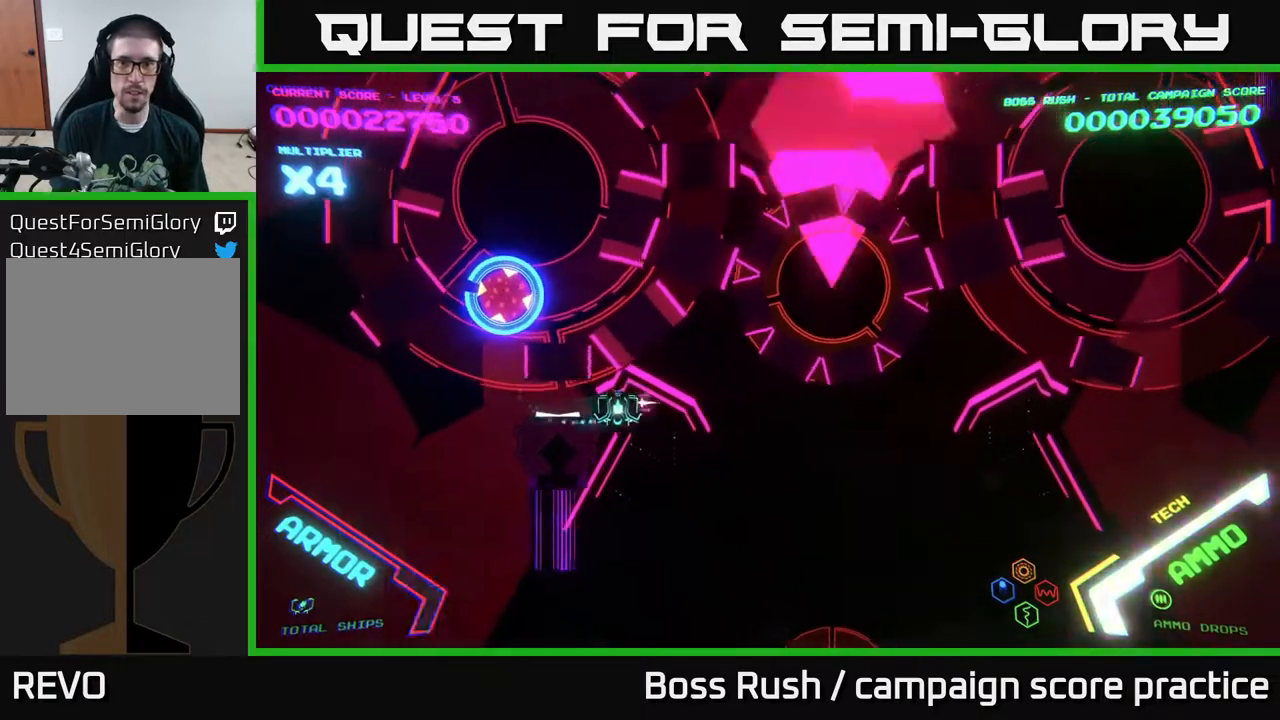
{"buttons": [], "left_stick": "down-right", "right_stick": "center", "events": [[83, "left_stick", "up-right"], [367, "left_stick", "down-right"]]}
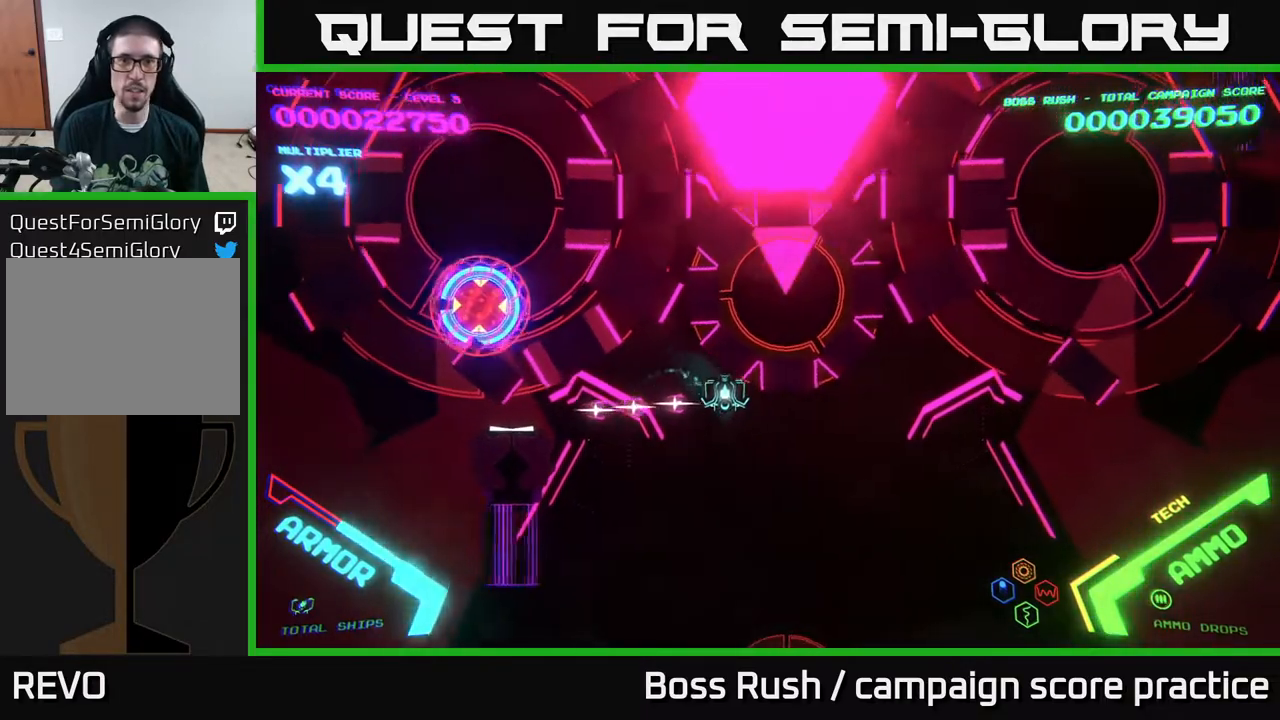
{"buttons": [], "left_stick": "down", "right_stick": "center", "events": [[233, "left_stick", "down"]]}
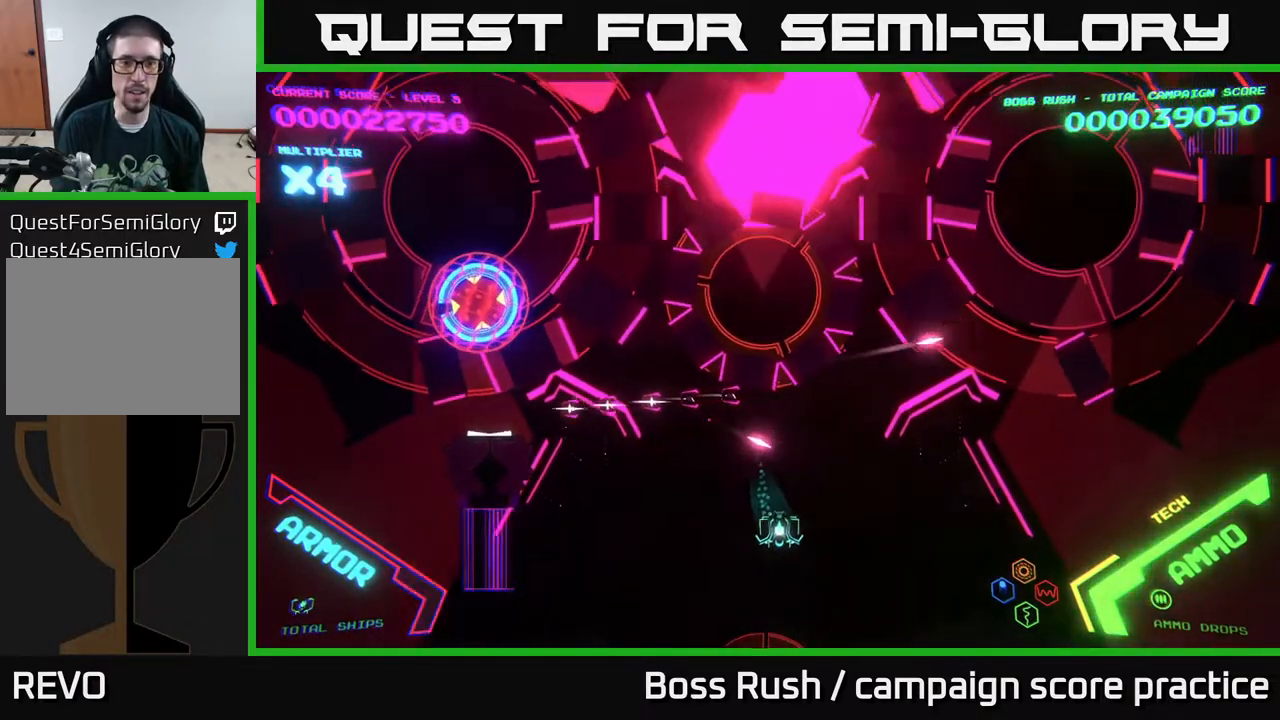
{"buttons": [], "left_stick": "left", "right_stick": "center", "events": [[200, "left_stick", "left"]]}
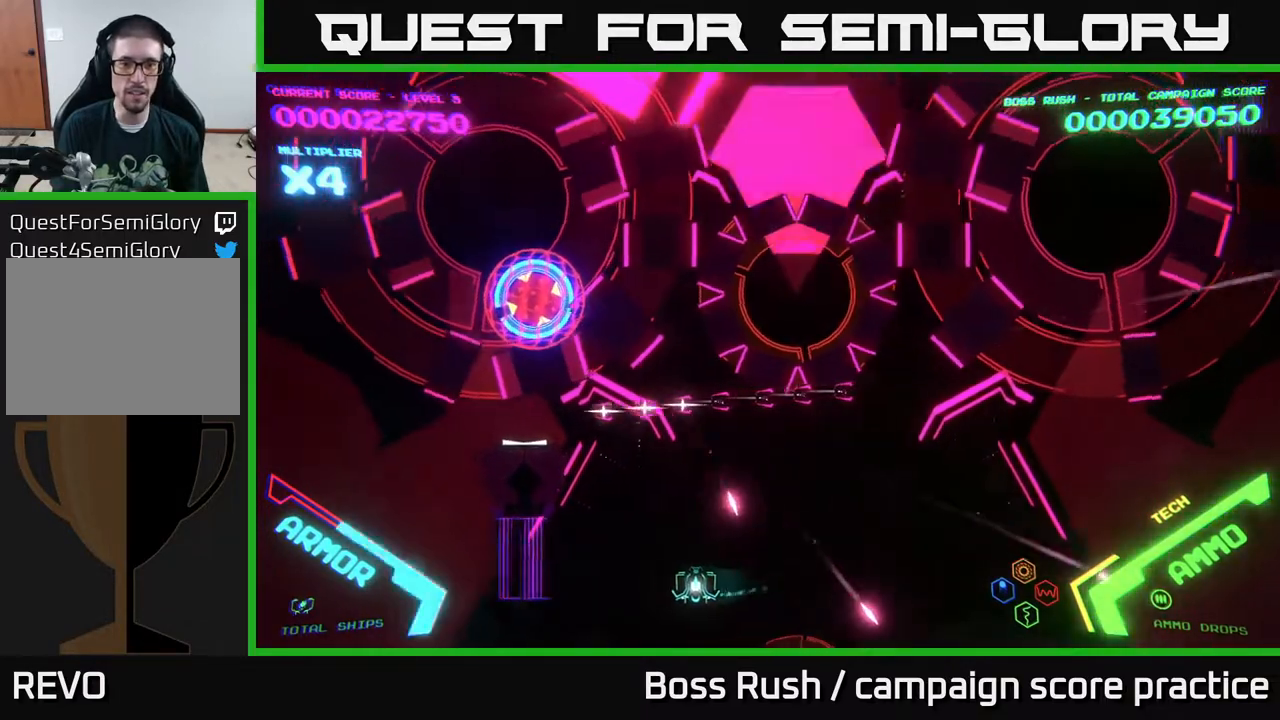
{"buttons": ["B"], "left_stick": "center", "right_stick": "center", "events": [[383, "left_stick", "up"], [417, "B", "down"], [467, "left_stick", "center"]]}